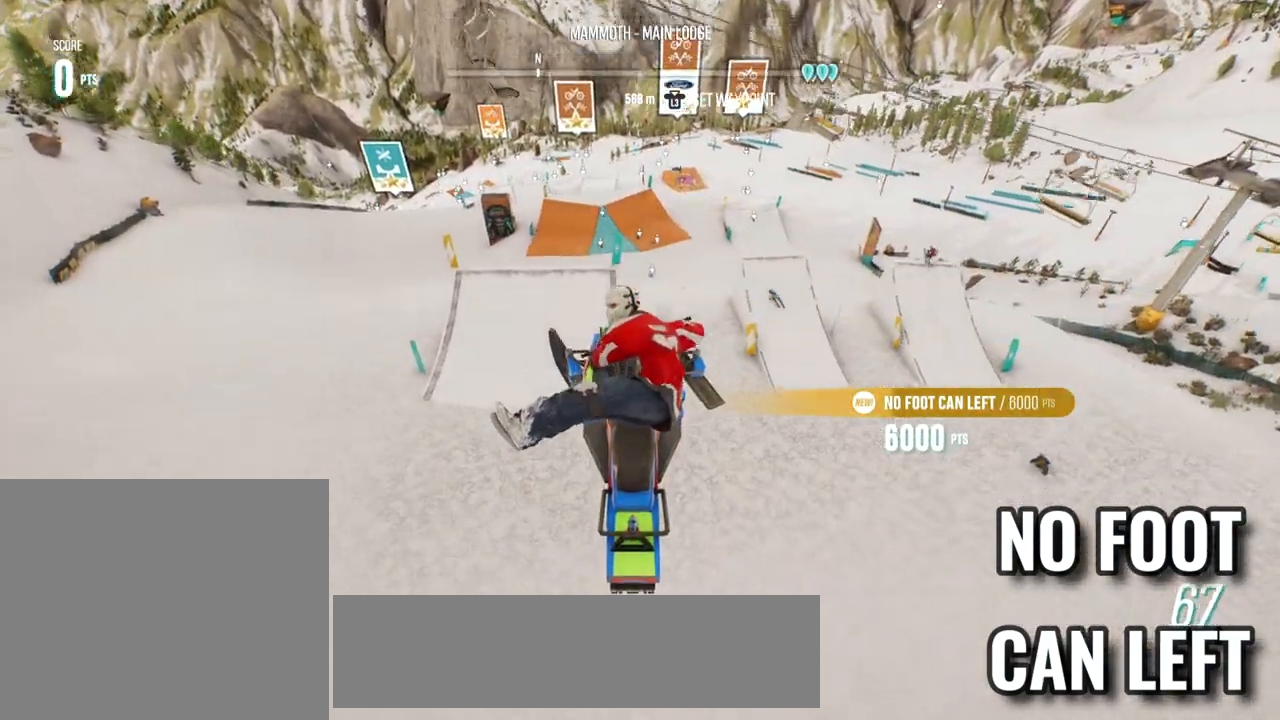
Gameplay with a controller (PlayStation layout); each line is a JSON object with the inputs held at the frame after it. "events" lists button and stick changes between this image and that frame as [ms after this image, input, new state], when the widget could be followed in between.
{"buttons": [], "left_stick": "center", "right_stick": "center", "events": [[450, "L2", "up"], [467, "left_stick", "center"]]}
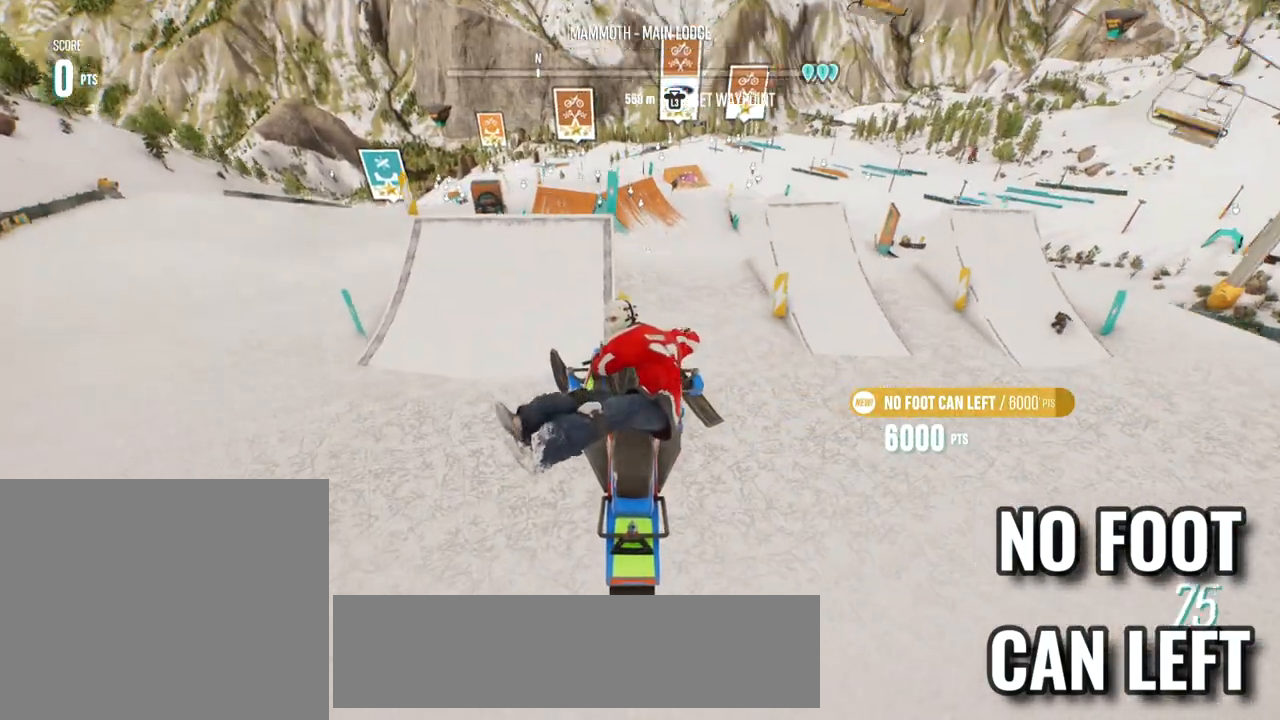
{"buttons": [], "left_stick": "center", "right_stick": "center", "events": []}
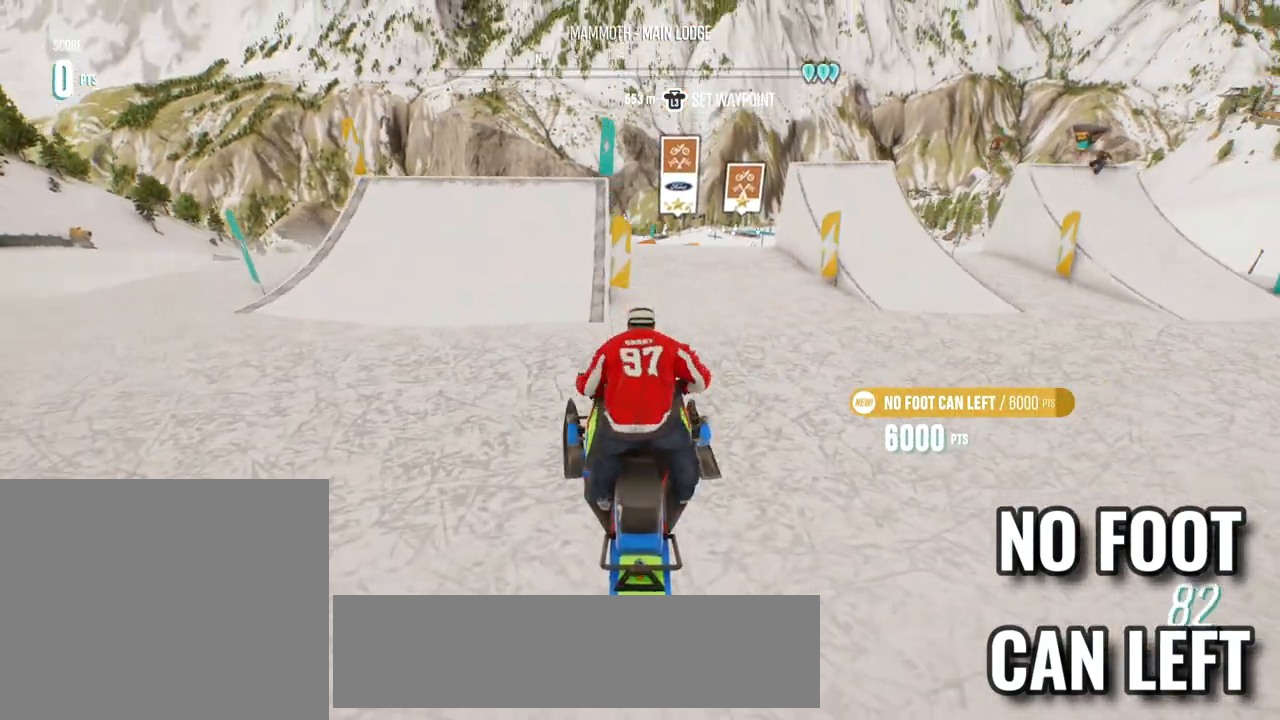
{"buttons": [], "left_stick": "right", "right_stick": "center", "events": [[333, "left_stick", "right"]]}
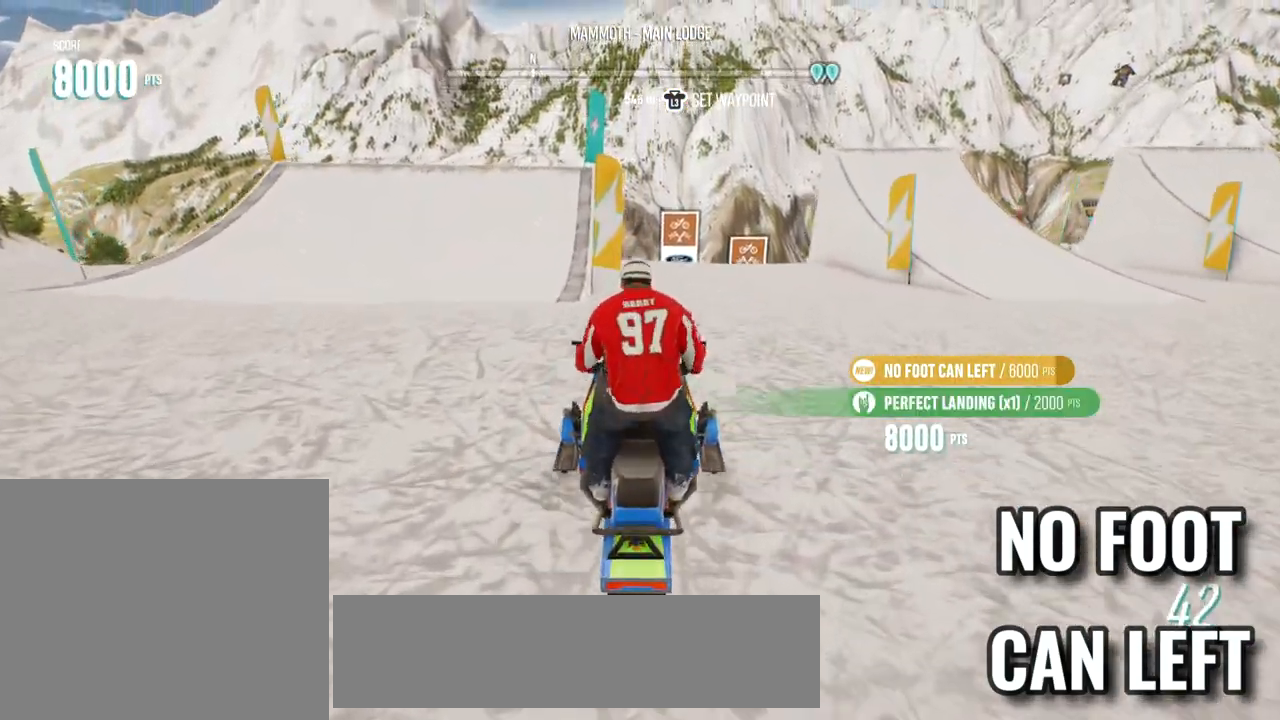
{"buttons": ["R2"], "left_stick": "center", "right_stick": "center", "events": [[17, "left_stick", "center"], [333, "R2", "down"]]}
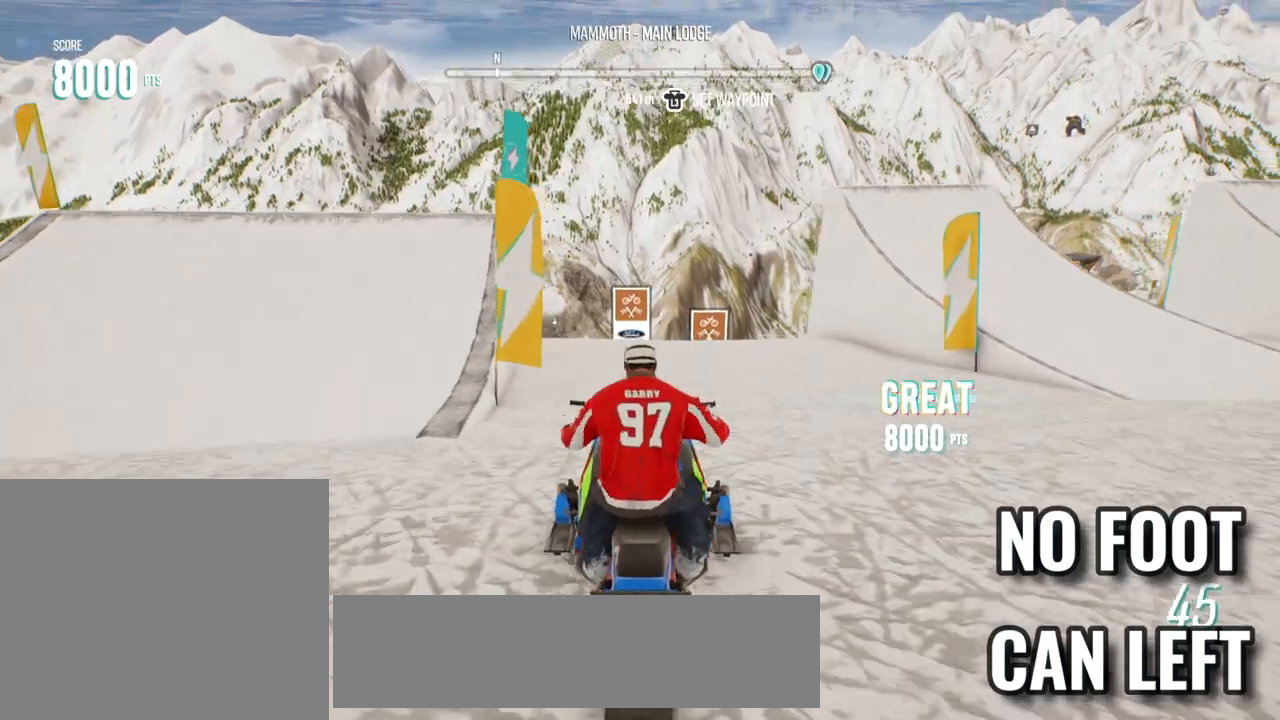
{"buttons": [], "left_stick": "center", "right_stick": "center", "events": [[67, "left_stick", "left"], [183, "left_stick", "center"], [467, "R2", "up"]]}
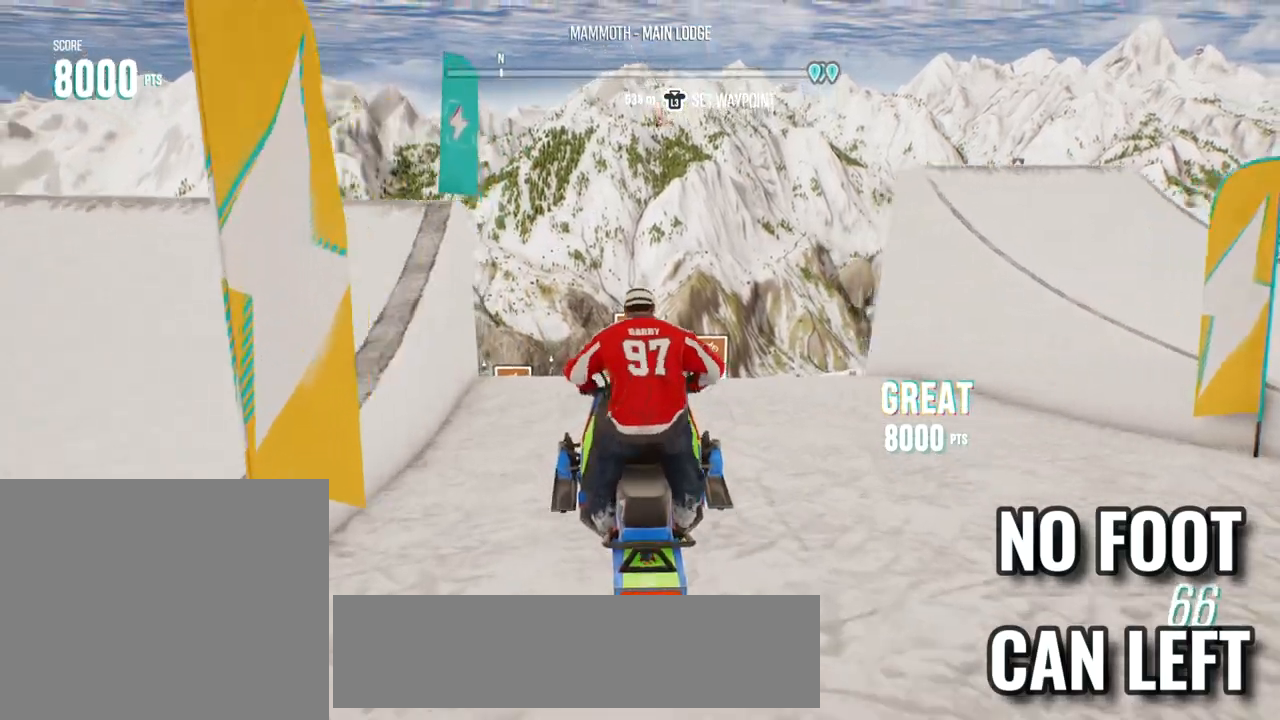
{"buttons": ["R2"], "left_stick": "down-left", "right_stick": "center", "events": [[167, "R2", "down"], [167, "left_stick", "left"], [350, "left_stick", "center"], [500, "left_stick", "down-left"]]}
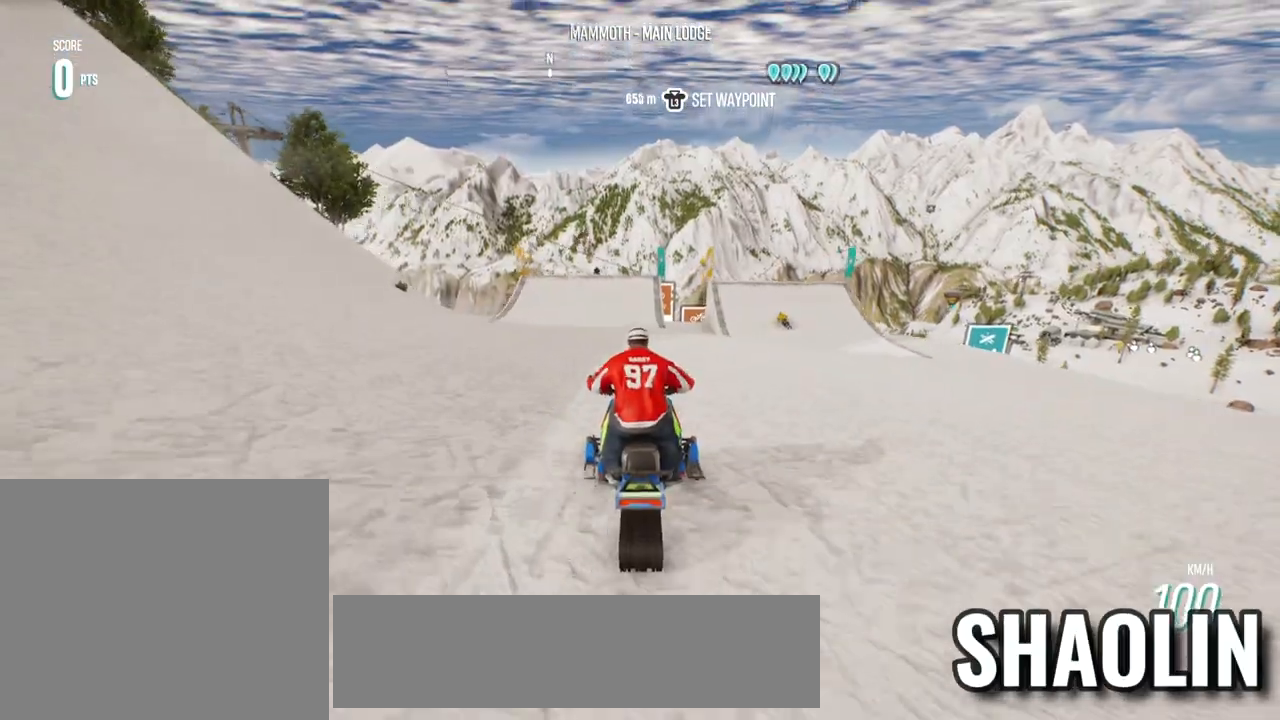
{"buttons": ["R2"], "left_stick": "right", "right_stick": "center", "events": [[117, "left_stick", "center"], [467, "left_stick", "right"]]}
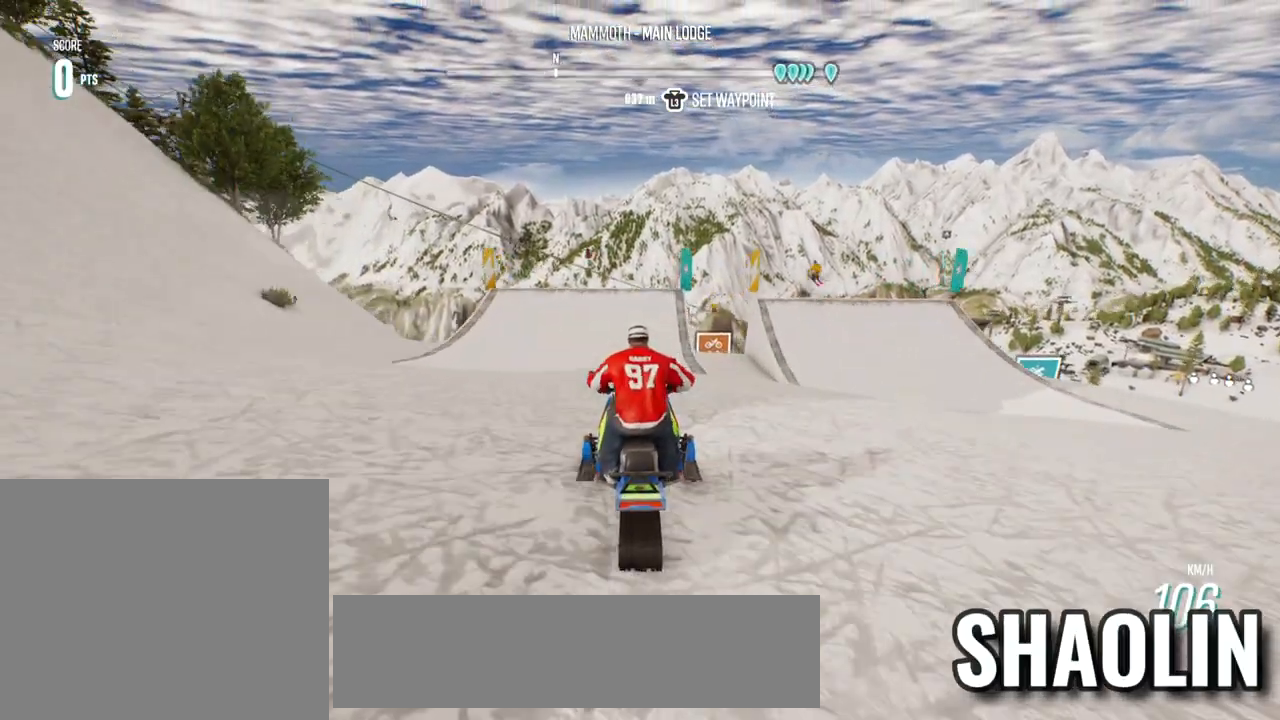
{"buttons": ["R2"], "left_stick": "left", "right_stick": "up", "events": [[117, "left_stick", "center"], [267, "right_stick", "up"], [433, "left_stick", "left"]]}
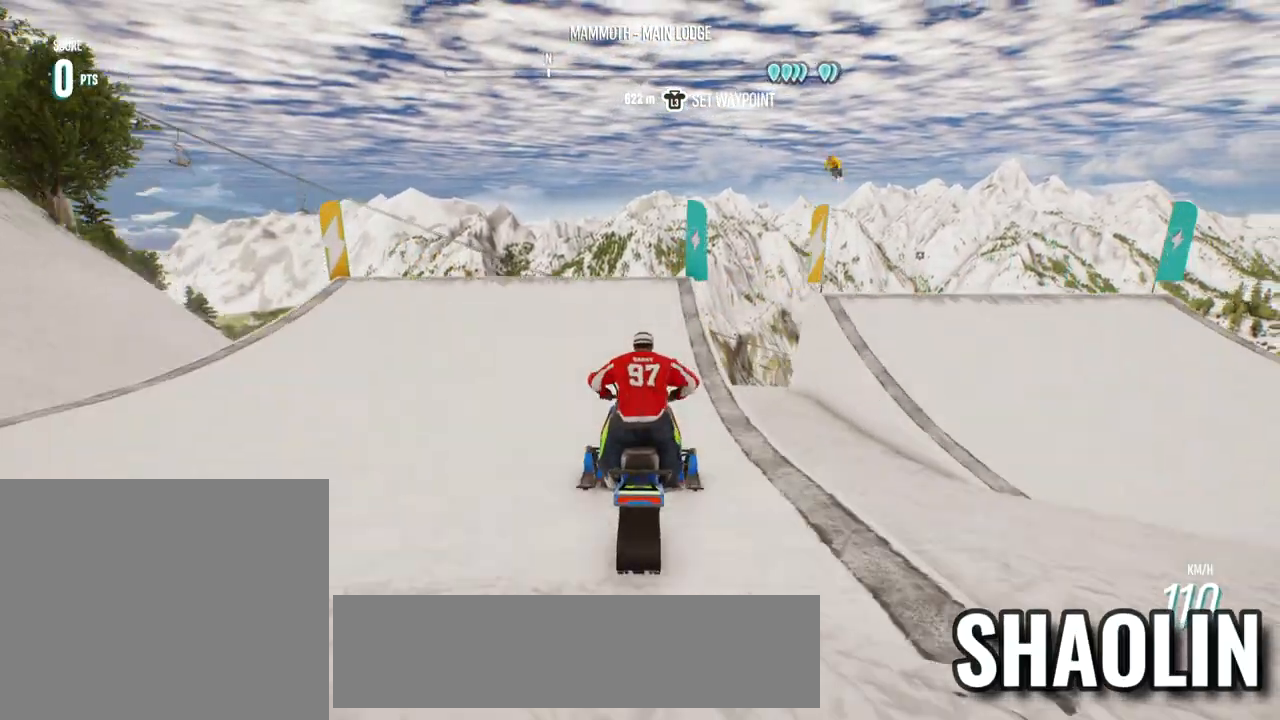
{"buttons": ["L2"], "left_stick": "up", "right_stick": "center", "events": [[50, "left_stick", "center"], [367, "R2", "up"], [400, "right_stick", "center"], [467, "left_stick", "up"], [483, "L2", "down"]]}
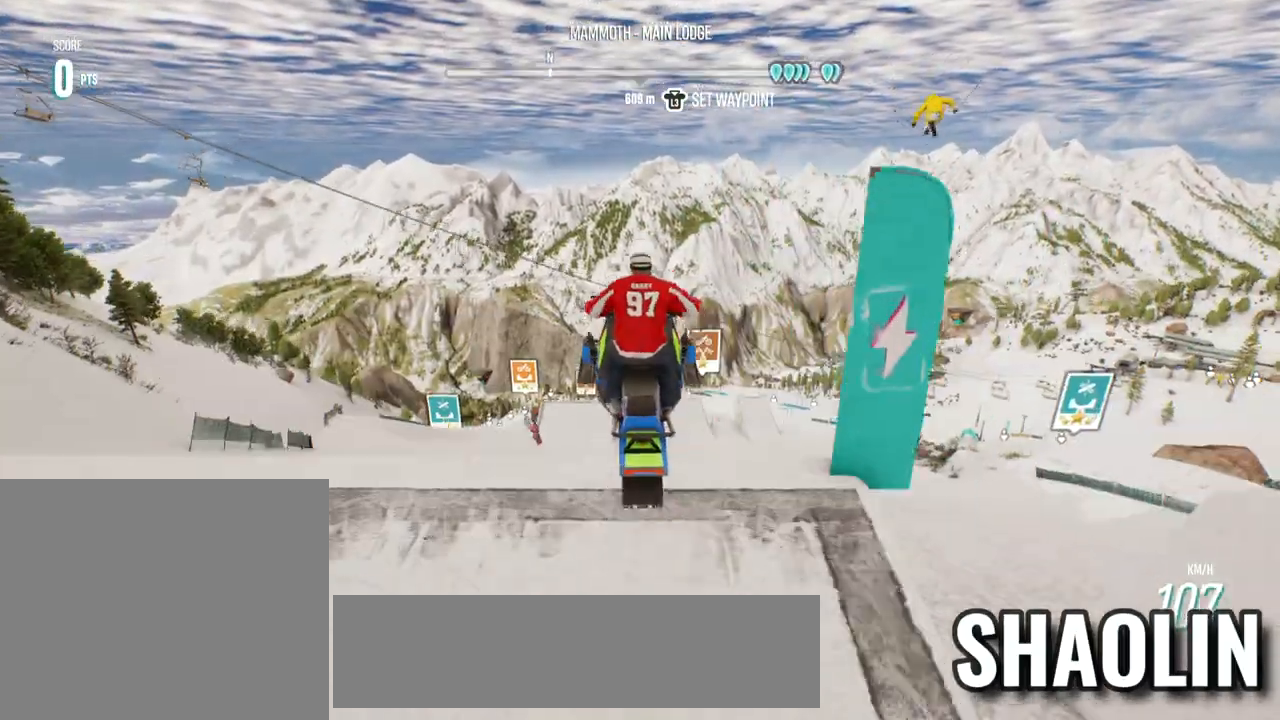
{"buttons": ["L2"], "left_stick": "up", "right_stick": "center", "events": []}
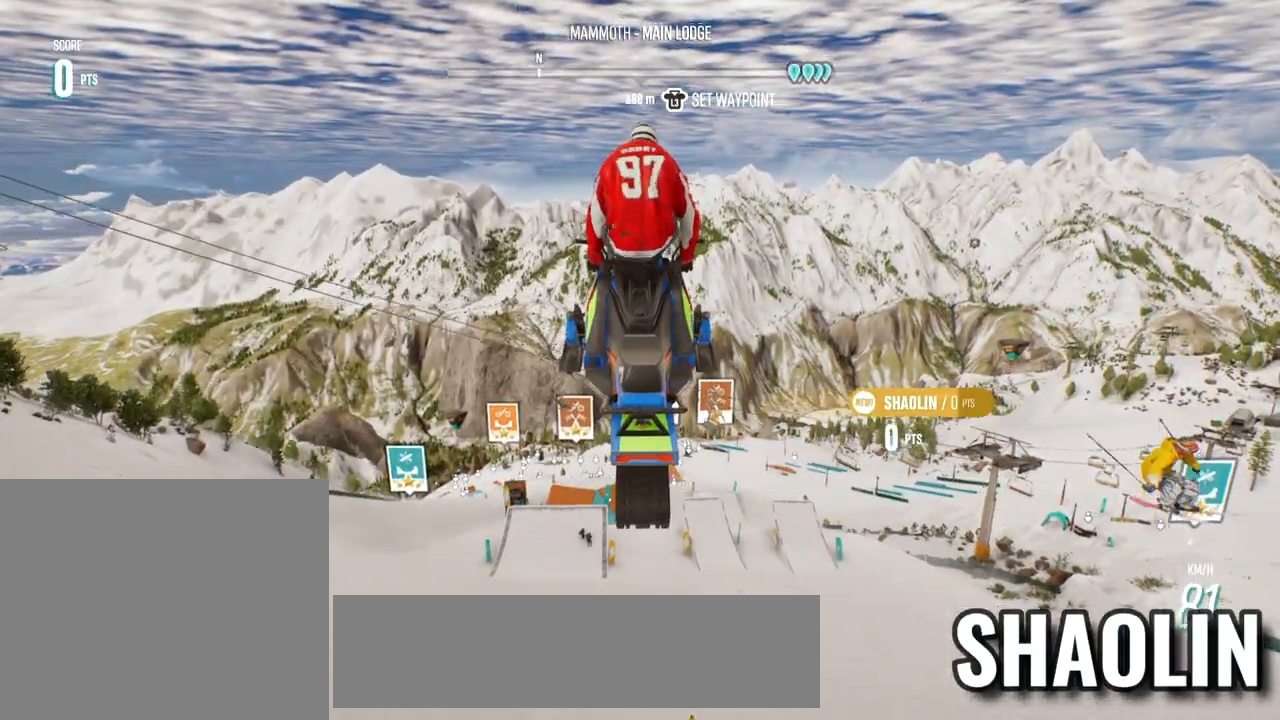
{"buttons": ["L2"], "left_stick": "up", "right_stick": "center", "events": []}
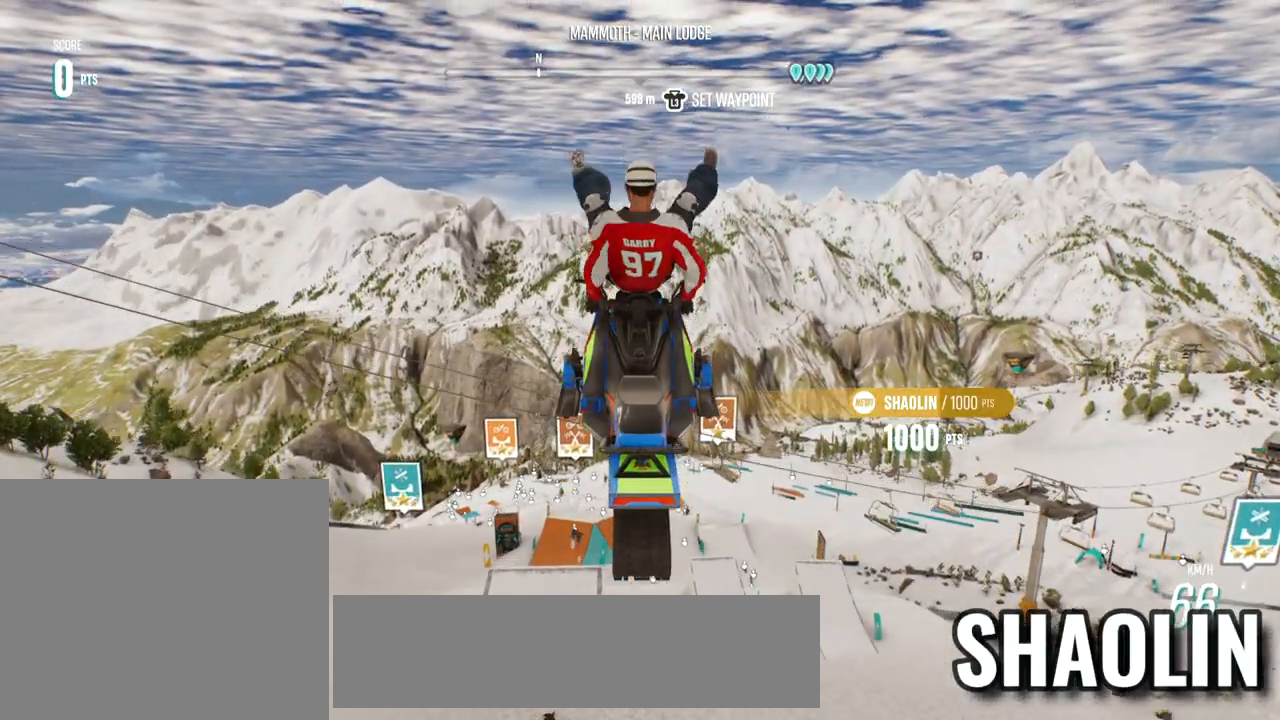
{"buttons": ["L2"], "left_stick": "up", "right_stick": "center", "events": []}
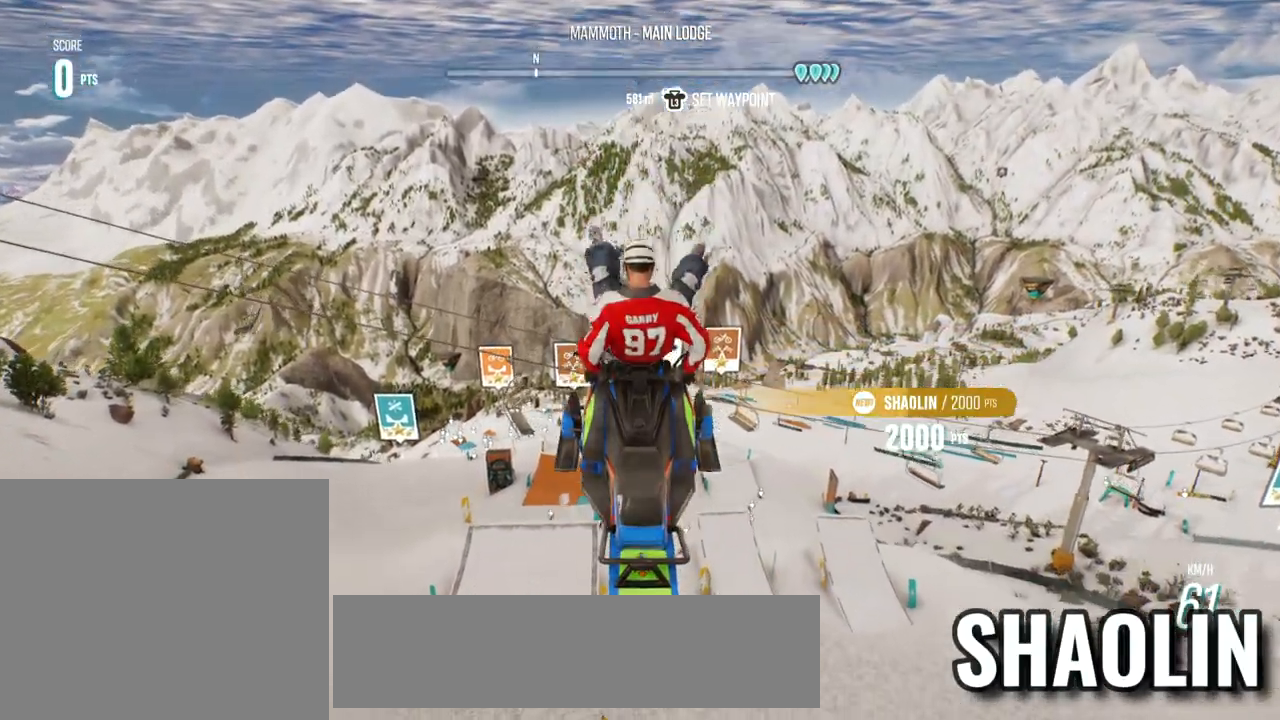
{"buttons": ["L2"], "left_stick": "up", "right_stick": "center", "events": []}
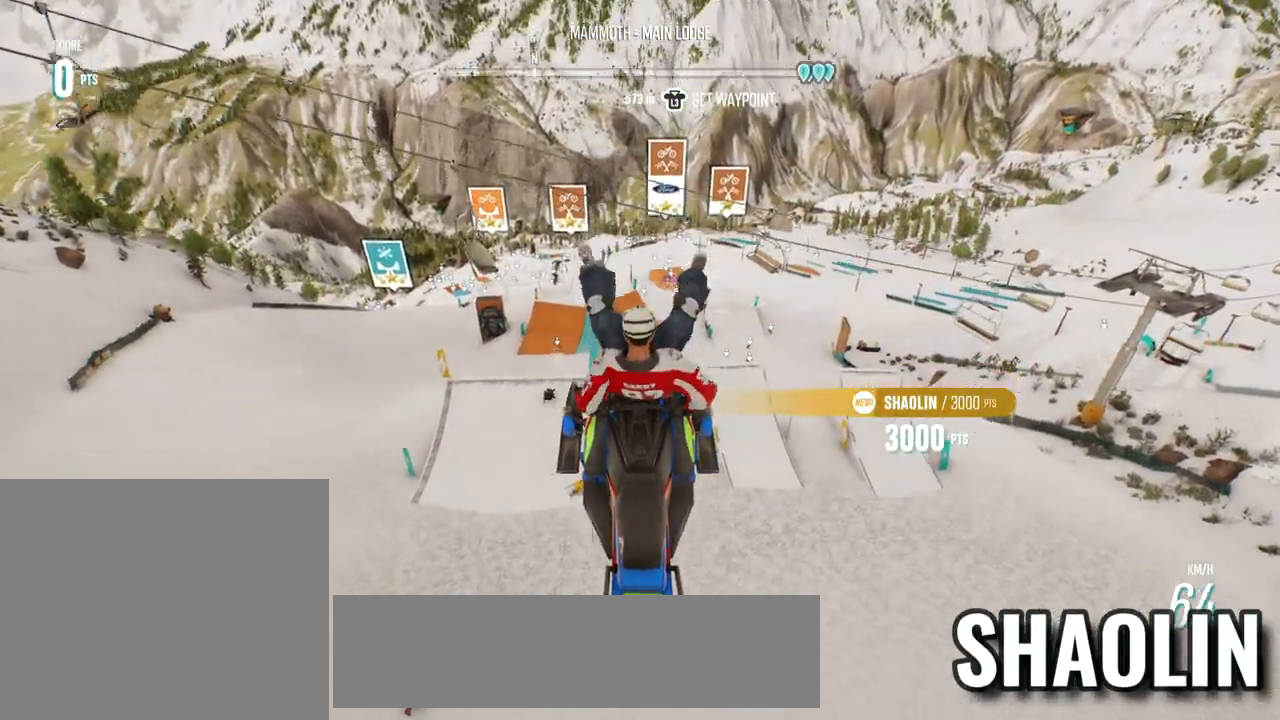
{"buttons": ["L2"], "left_stick": "up", "right_stick": "center", "events": []}
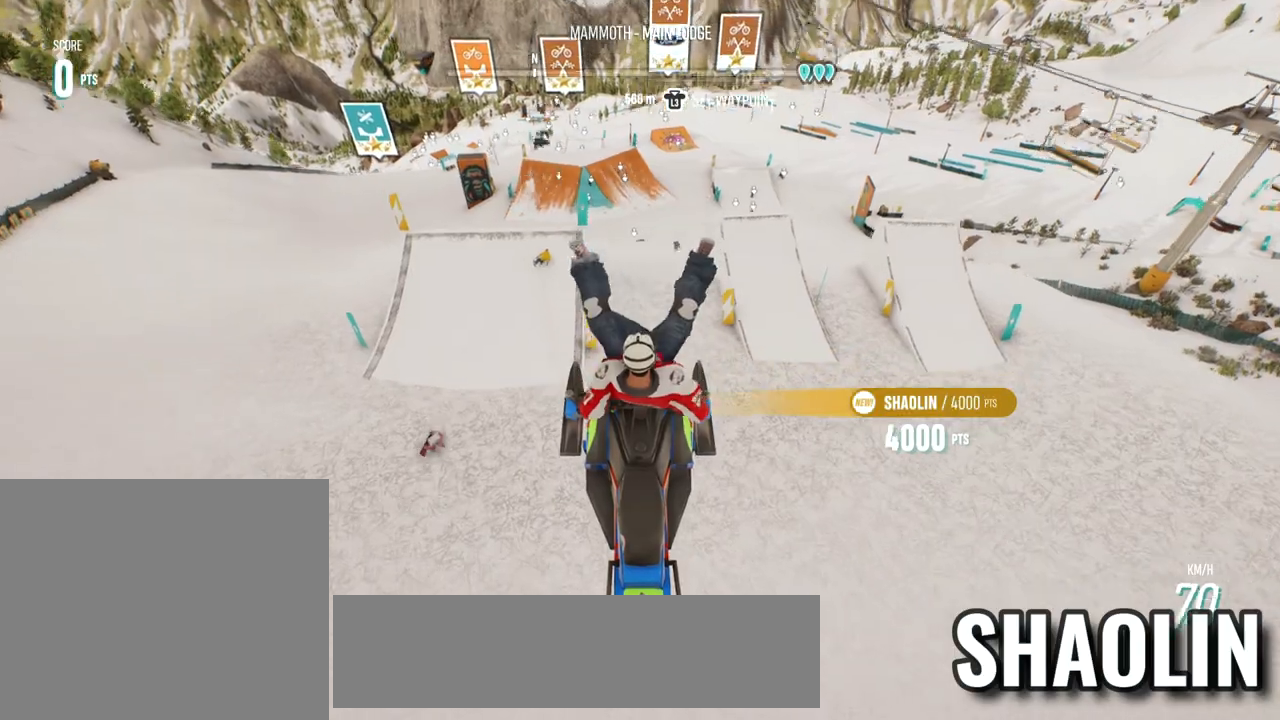
{"buttons": [], "left_stick": "center", "right_stick": "center", "events": [[117, "L2", "up"], [117, "left_stick", "center"]]}
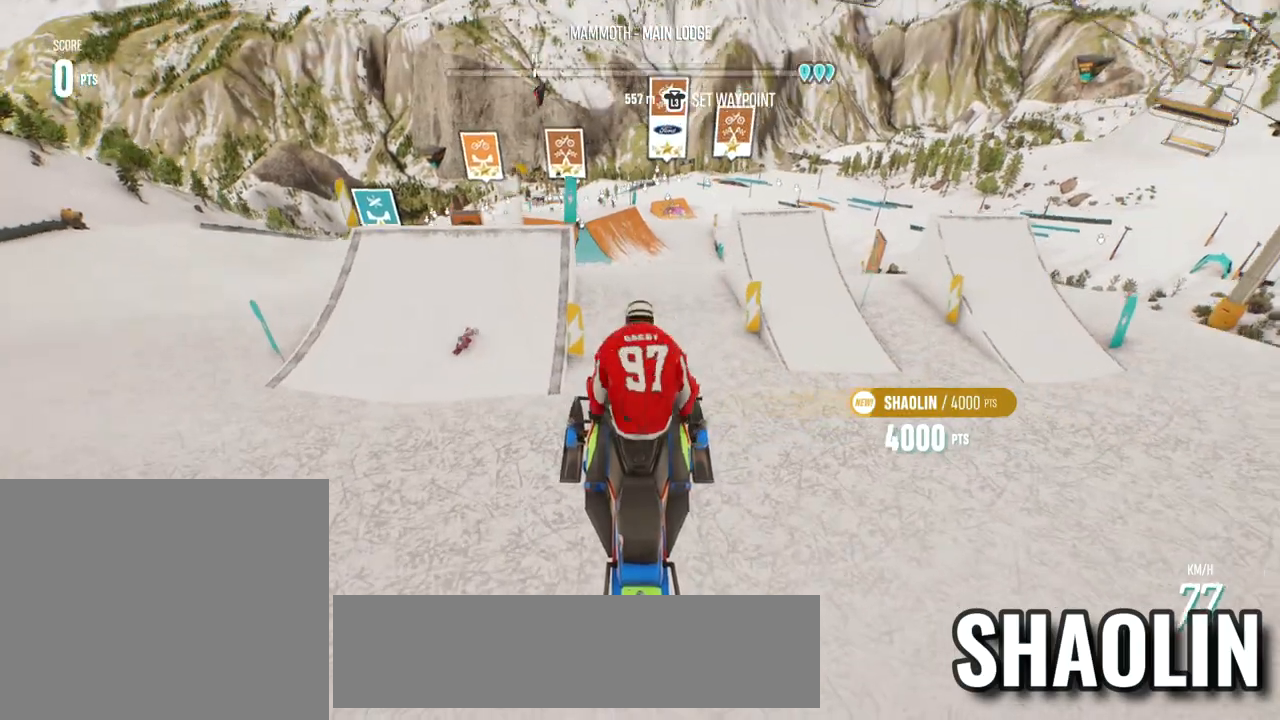
{"buttons": [], "left_stick": "center", "right_stick": "center", "events": []}
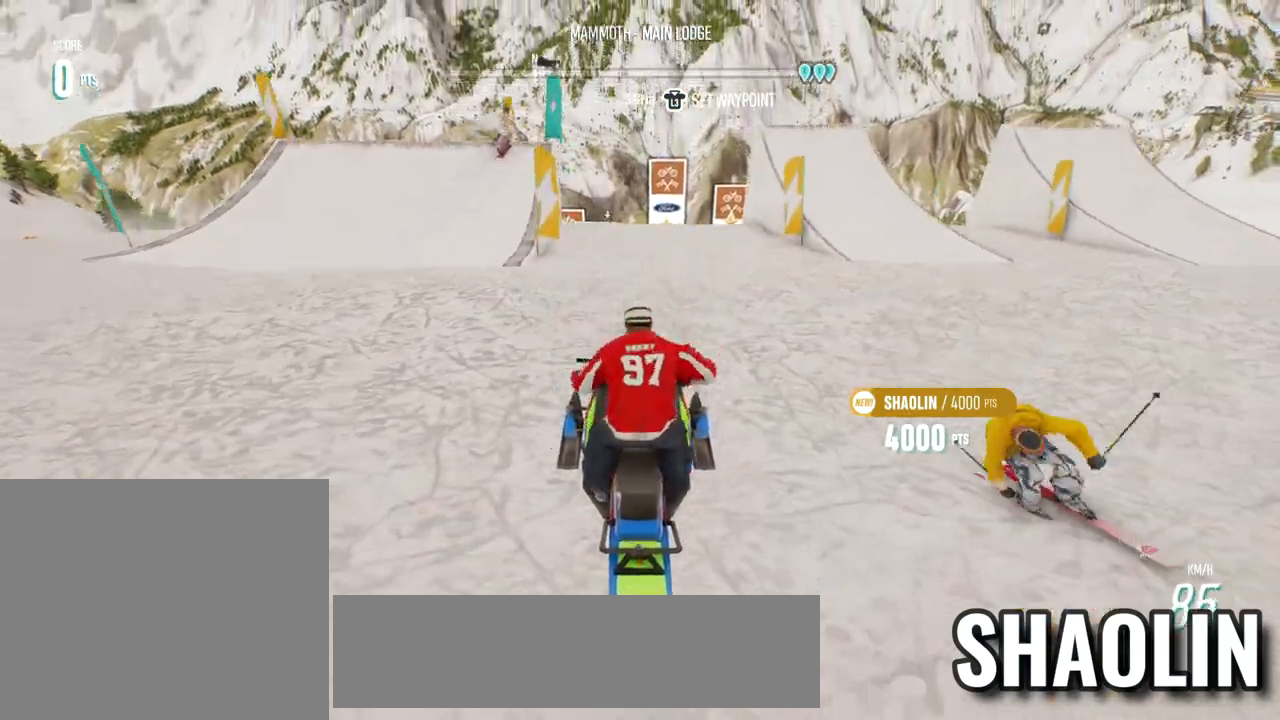
{"buttons": ["R2"], "left_stick": "center", "right_stick": "center", "events": [[17, "R2", "down"]]}
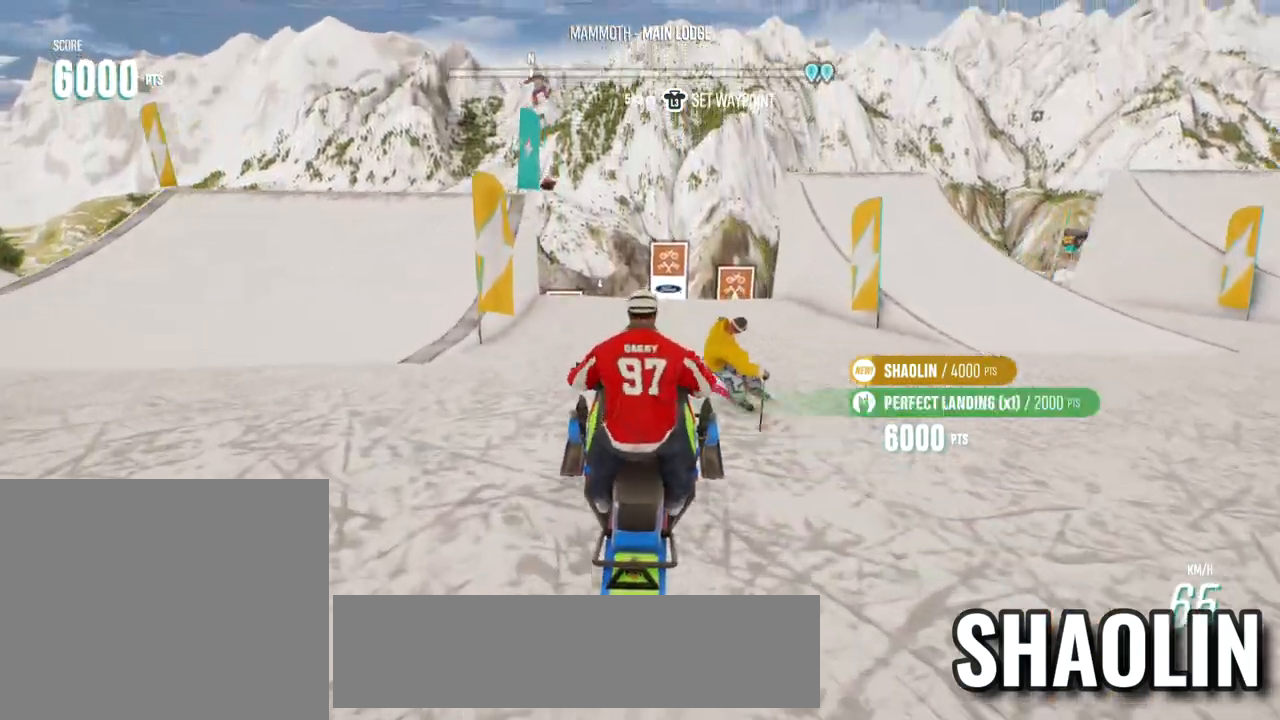
{"buttons": [], "left_stick": "center", "right_stick": "center", "events": [[467, "R2", "up"]]}